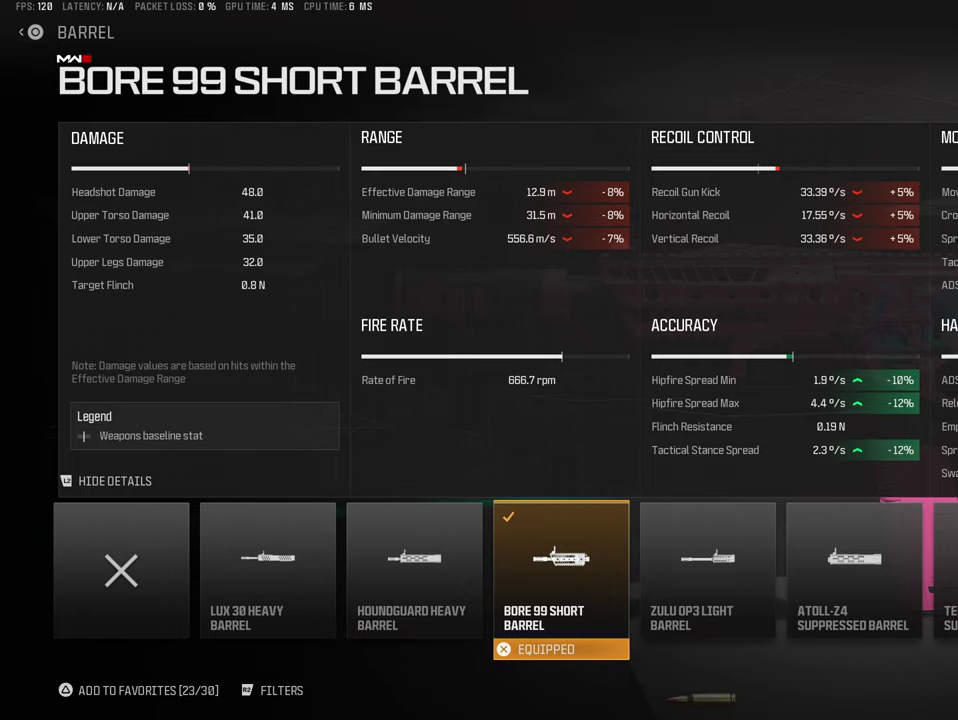
Gameplay with a controller (PlayStation layout); each line is a JSON object with the inputs held at the frame after it (dt_ms = milliseconds from this image to that frame). "events" lists button and stick changes between this image and that frame as [ms after this image, input, new state], when the widget could be followed in between. This overlay highlights the sticks when they move; stick clicks (R3) are not distinguishable. Not read: L3 R2 R3.
{"dt_ms": 700, "buttons": [], "left_stick": "center", "right_stick": "center"}
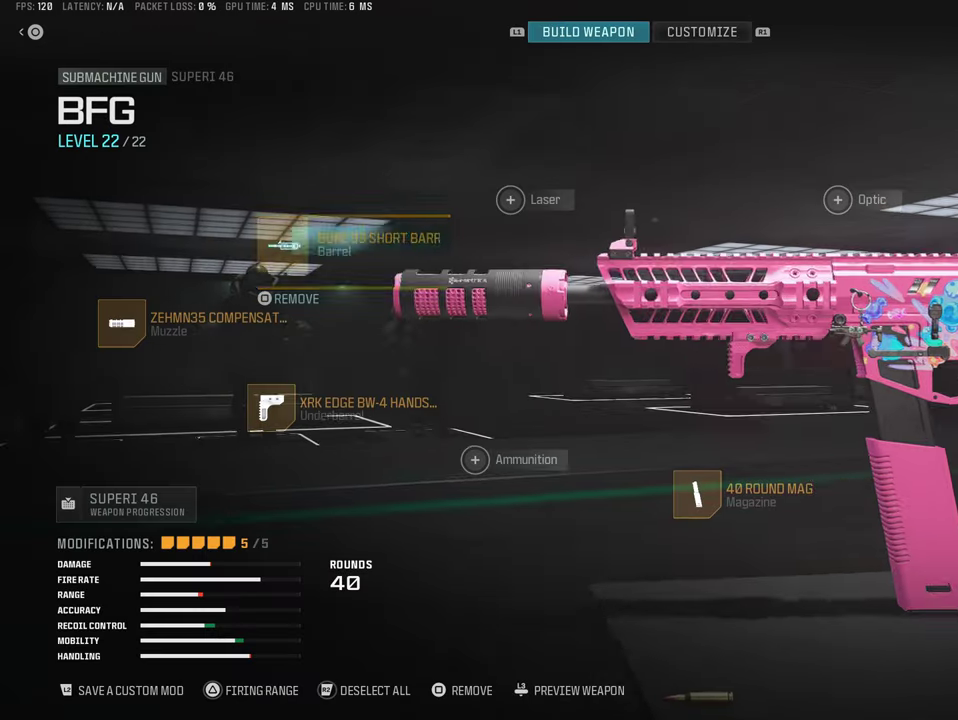
{"dt_ms": 400, "buttons": [], "left_stick": "center", "right_stick": "center"}
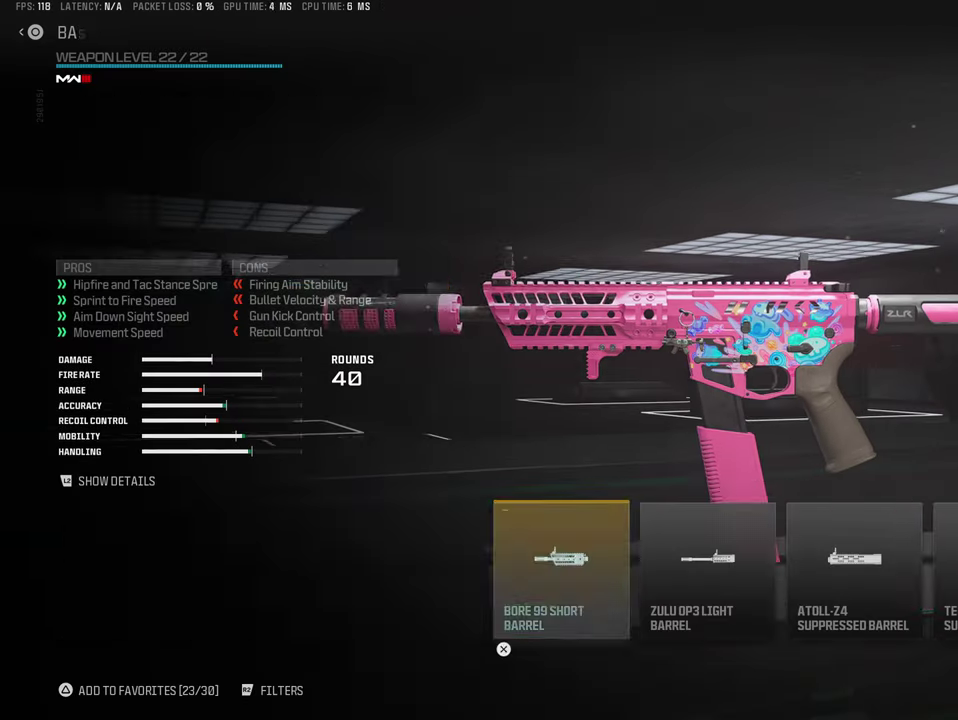
{"dt_ms": 400, "buttons": [], "left_stick": "center", "right_stick": "center"}
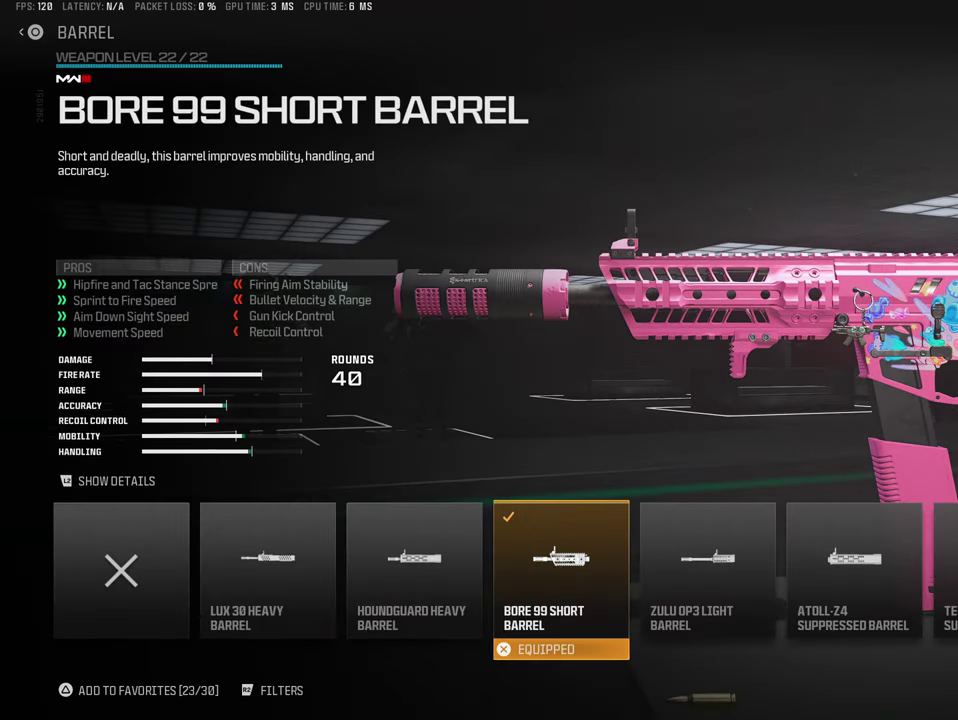
{"dt_ms": 700, "buttons": [], "left_stick": "center", "right_stick": "center"}
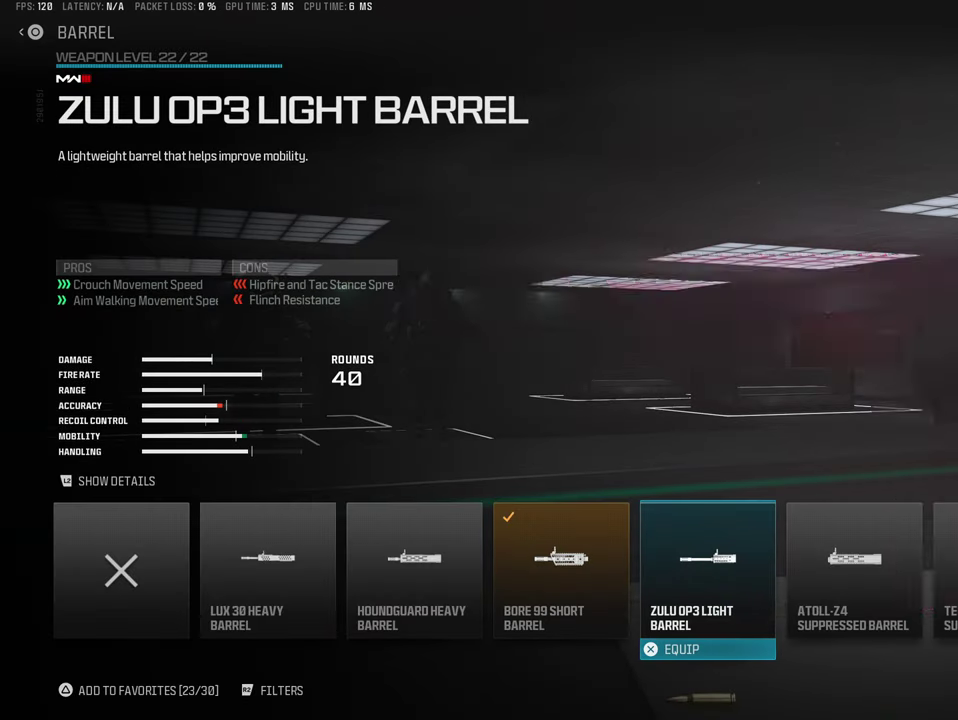
{"dt_ms": 500, "buttons": [], "left_stick": "center", "right_stick": "center"}
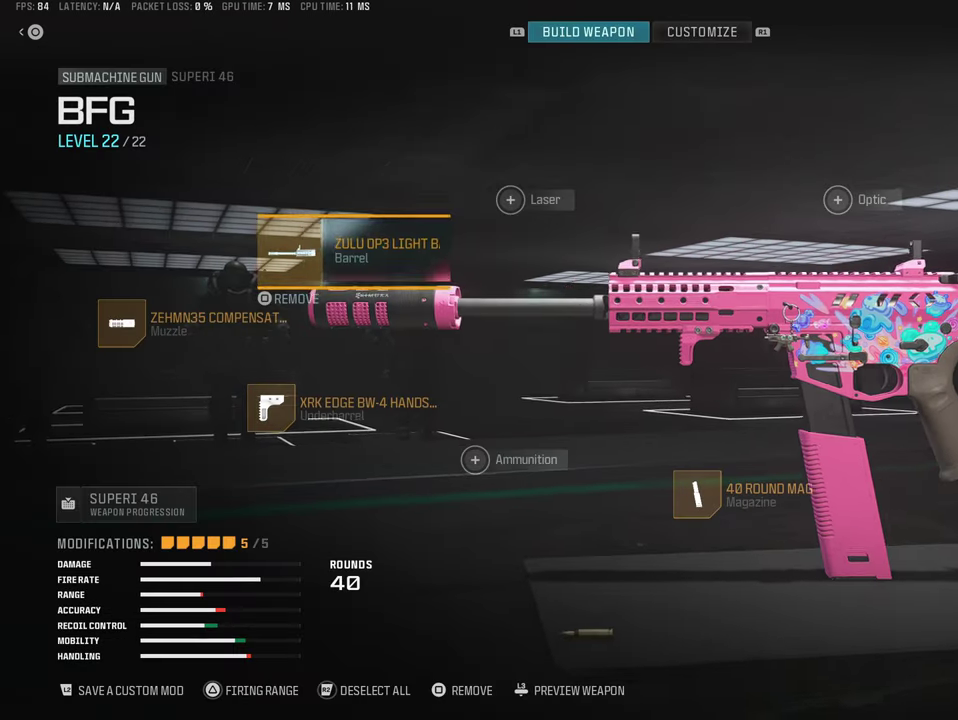
{"dt_ms": 300, "buttons": [], "left_stick": "center", "right_stick": "center"}
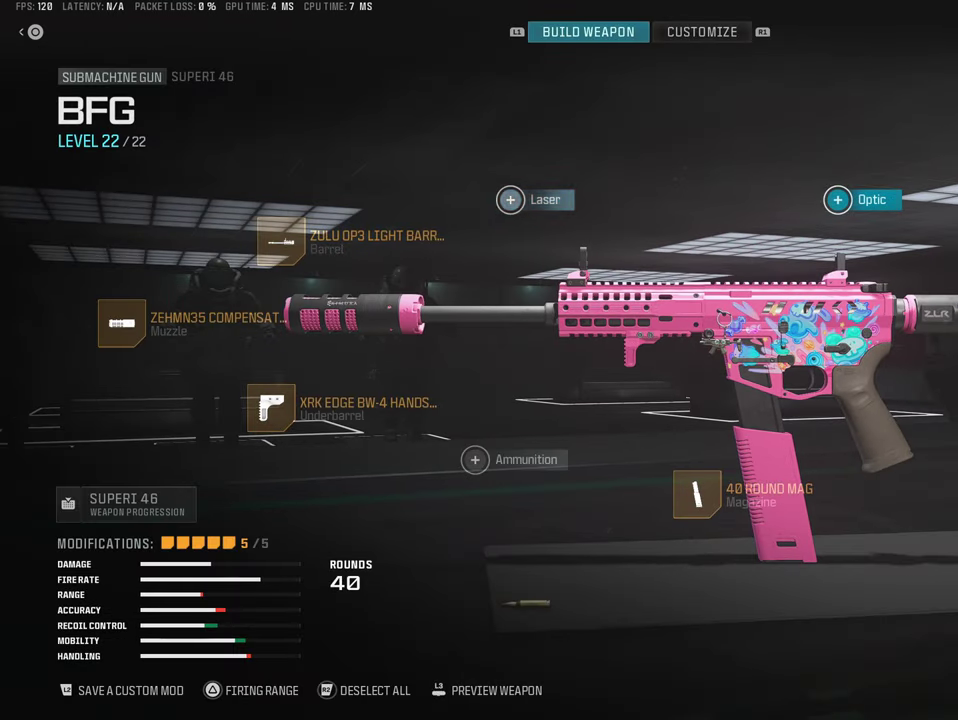
{"dt_ms": 300, "buttons": ["DPAD_RIGHT"], "left_stick": "center", "right_stick": "center"}
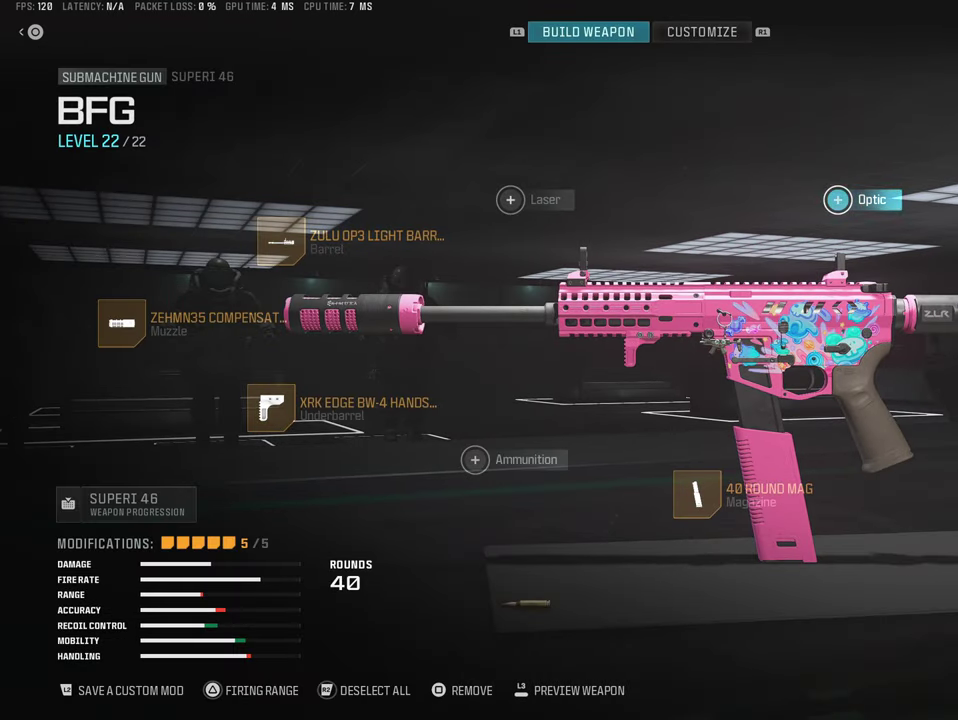
{"dt_ms": 400, "buttons": [], "left_stick": "center", "right_stick": "center"}
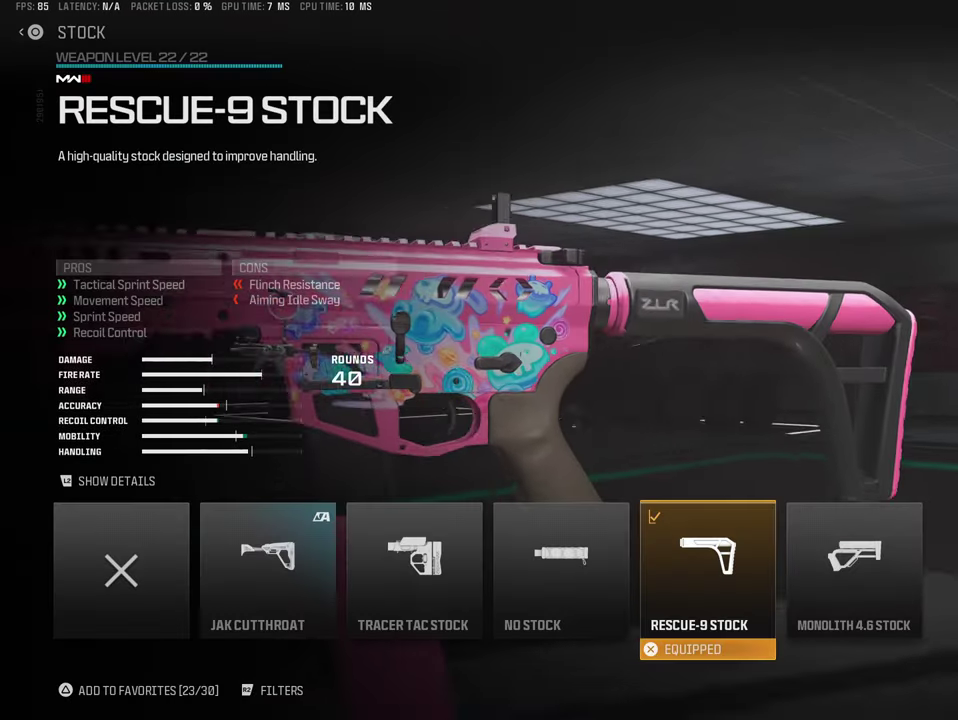
{"dt_ms": 500, "buttons": [], "left_stick": "center", "right_stick": "center"}
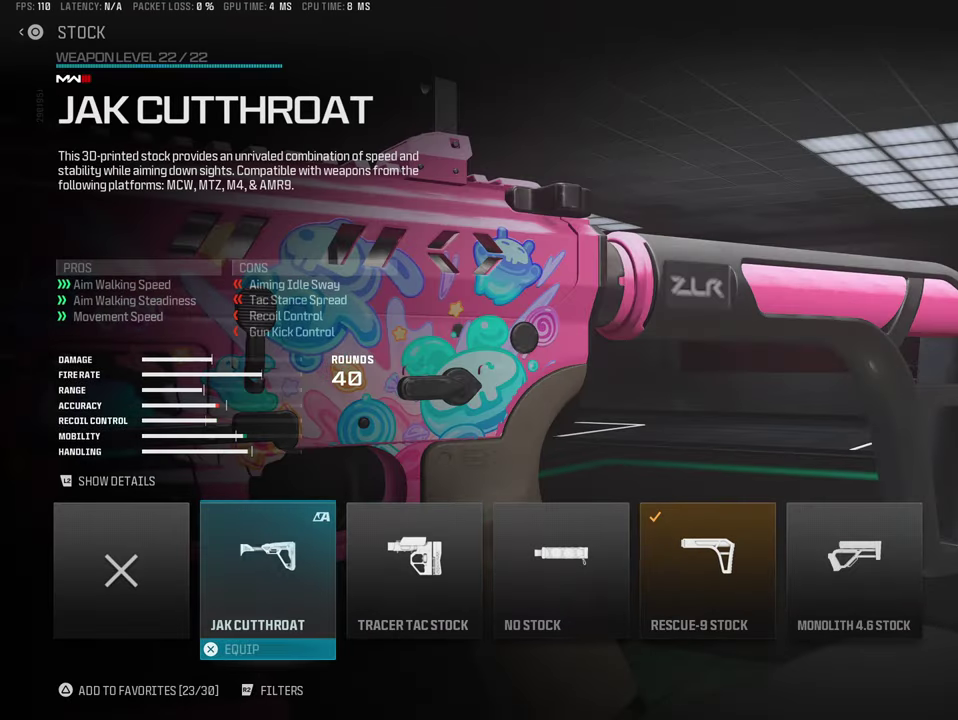
{"dt_ms": 300, "buttons": [], "left_stick": "center", "right_stick": "center"}
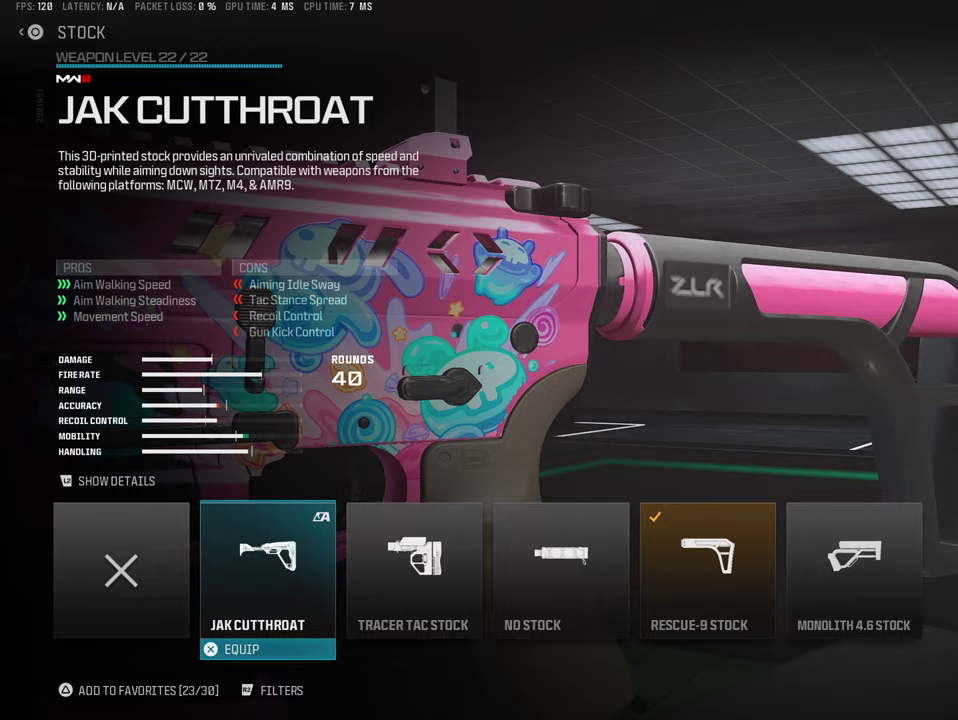
{"dt_ms": 500, "buttons": [], "left_stick": "center", "right_stick": "center"}
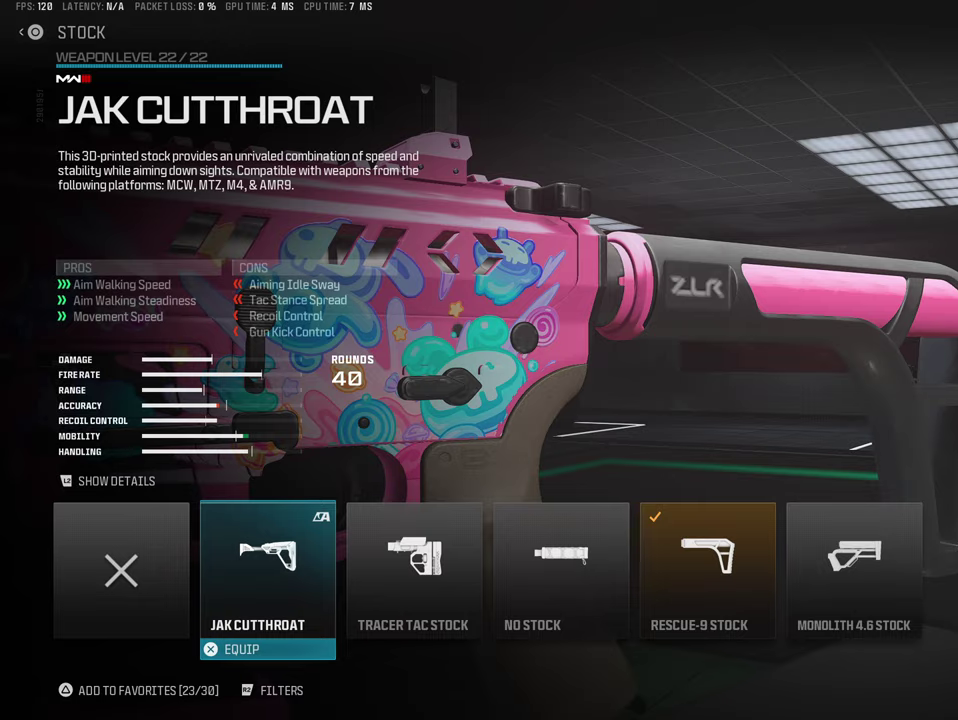
{"dt_ms": 500, "buttons": [], "left_stick": "center", "right_stick": "center"}
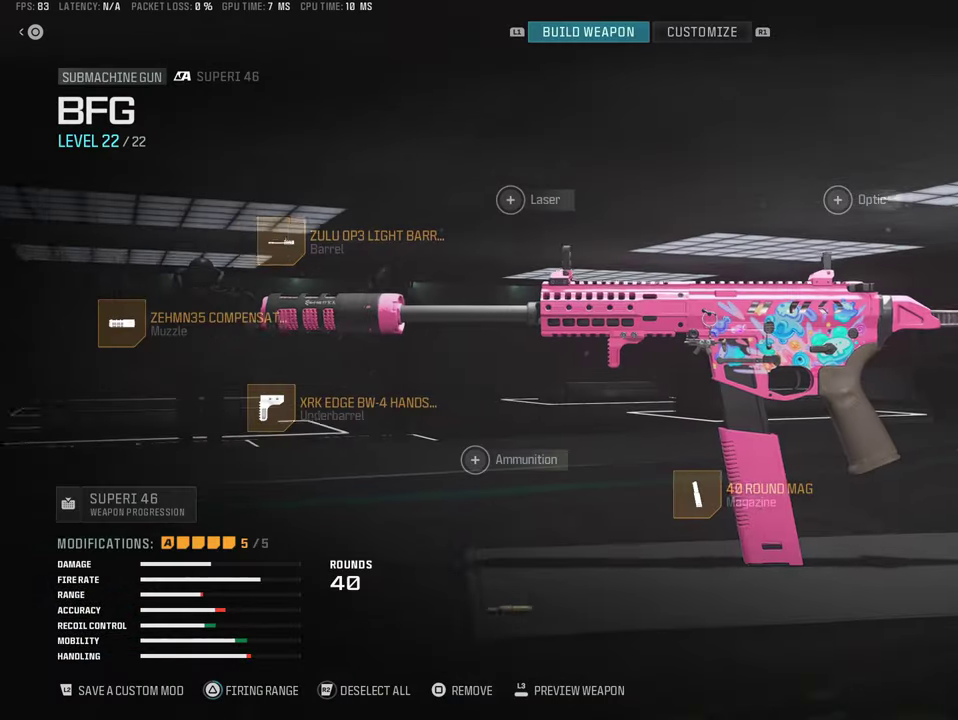
{"dt_ms": 500, "buttons": [], "left_stick": "center", "right_stick": "center"}
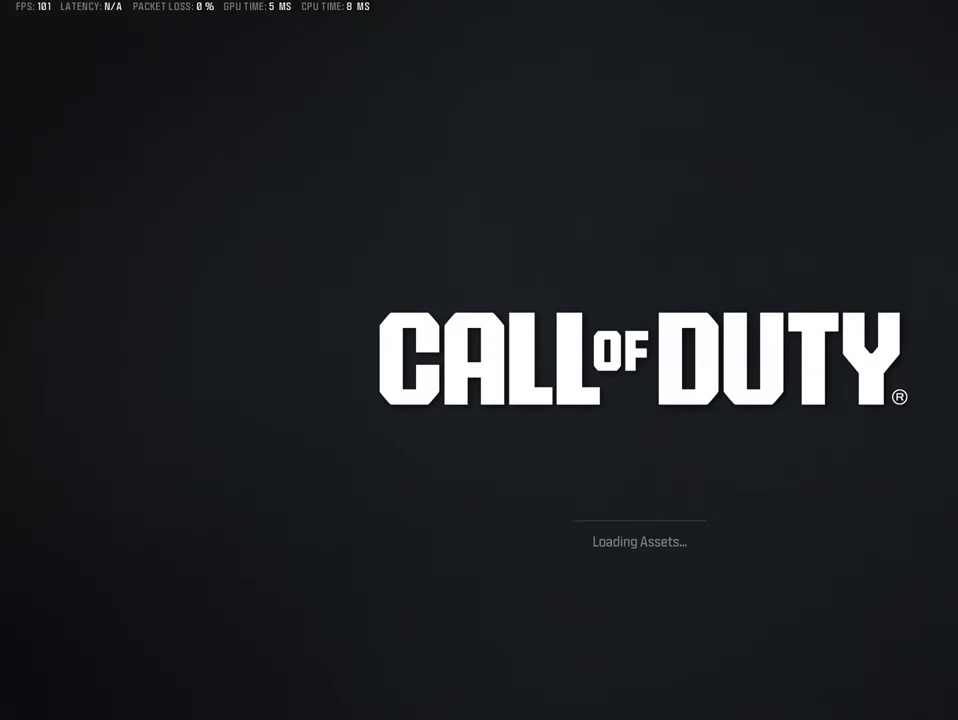
{"dt_ms": 500, "buttons": [], "left_stick": "center", "right_stick": "center"}
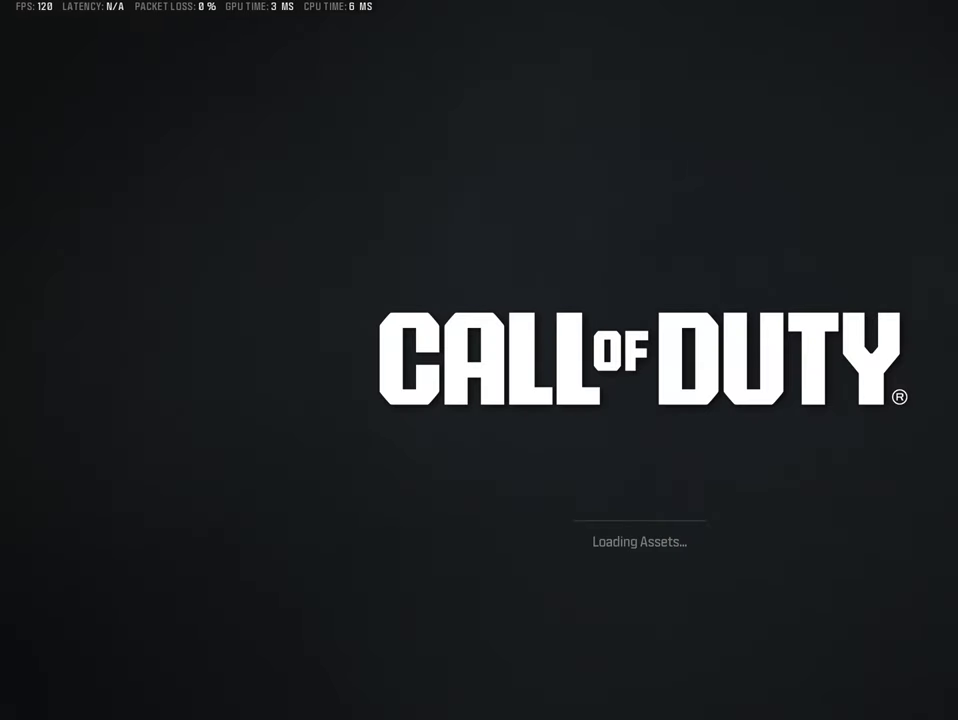
{"dt_ms": 600, "buttons": [], "left_stick": "left", "right_stick": "center"}
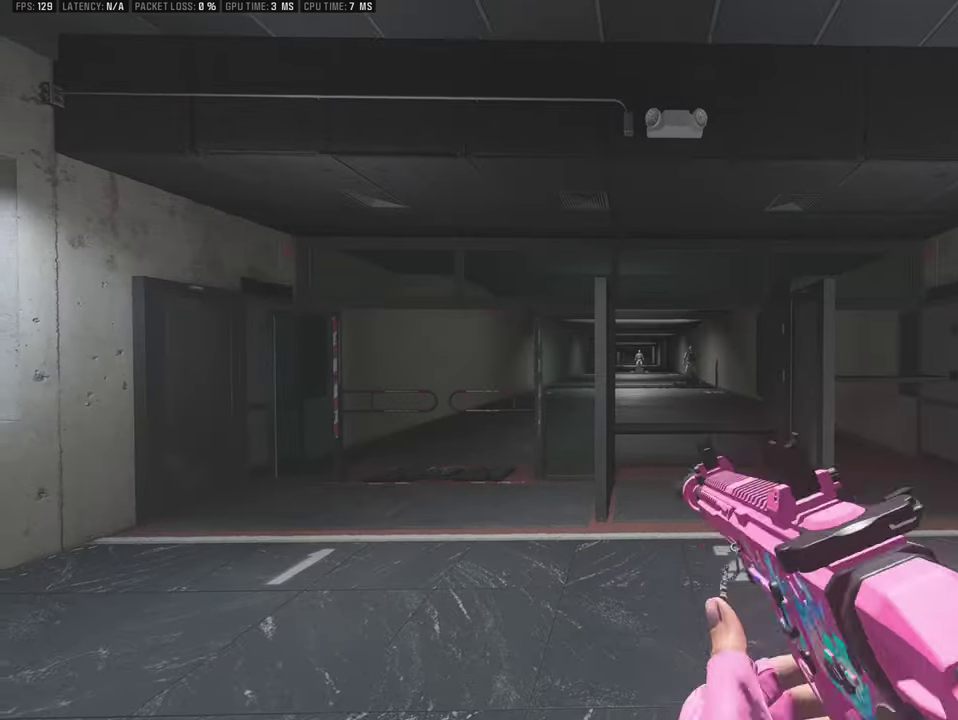
{"dt_ms": 400, "buttons": [], "left_stick": "up", "right_stick": "right"}
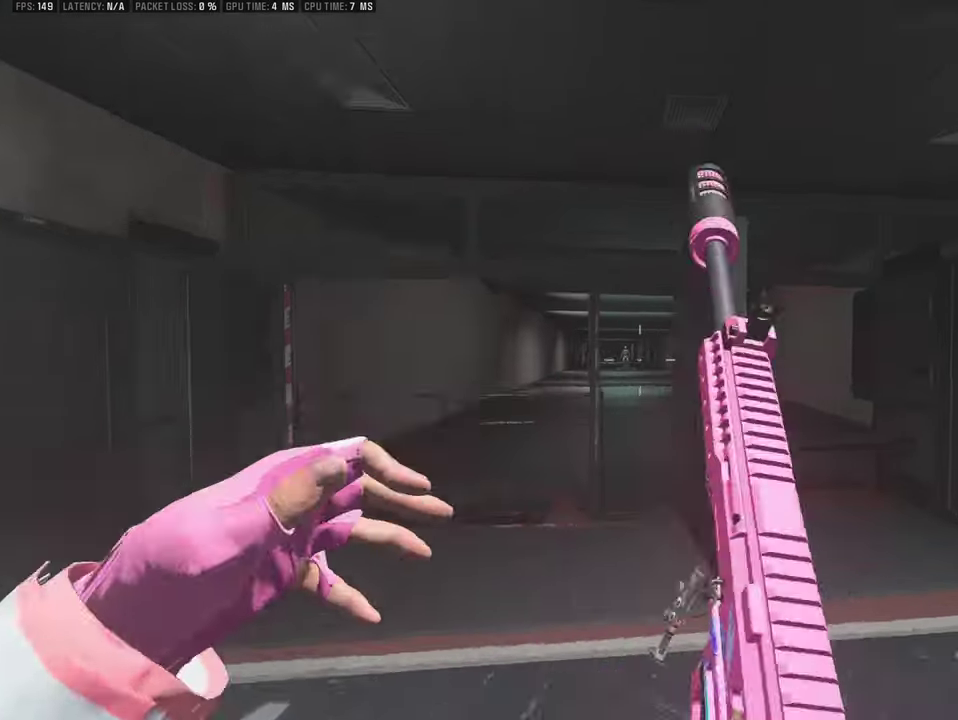
{"dt_ms": 600, "buttons": [], "left_stick": "left", "right_stick": "right", "events": [[133, "left_stick", "up-left"], [233, "left_stick", "left"]]}
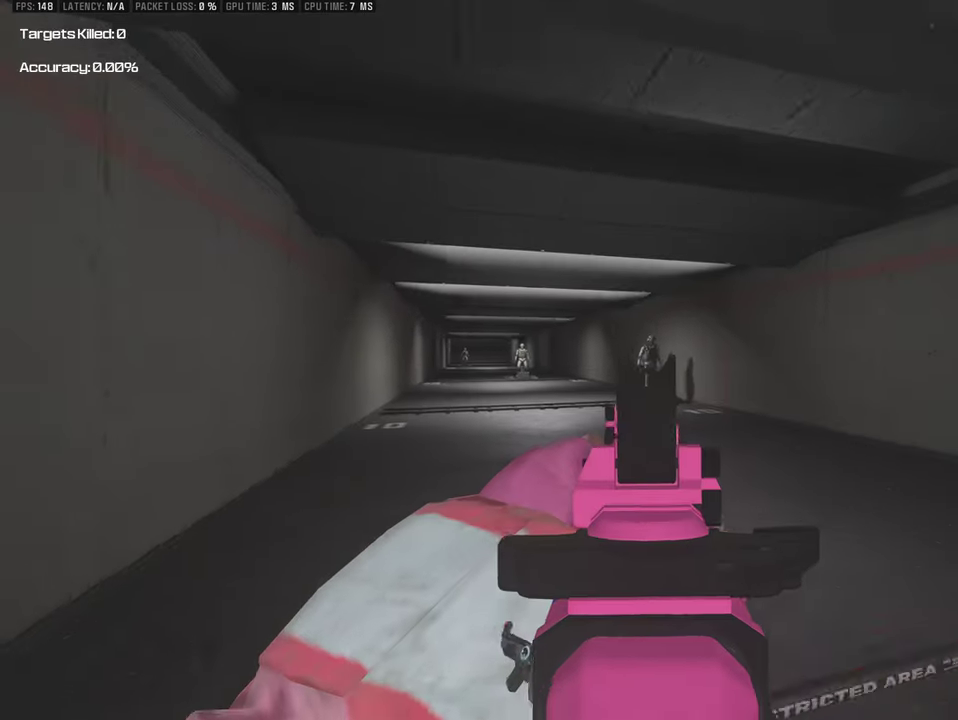
{"dt_ms": 400, "buttons": [], "left_stick": "down-right", "right_stick": "center"}
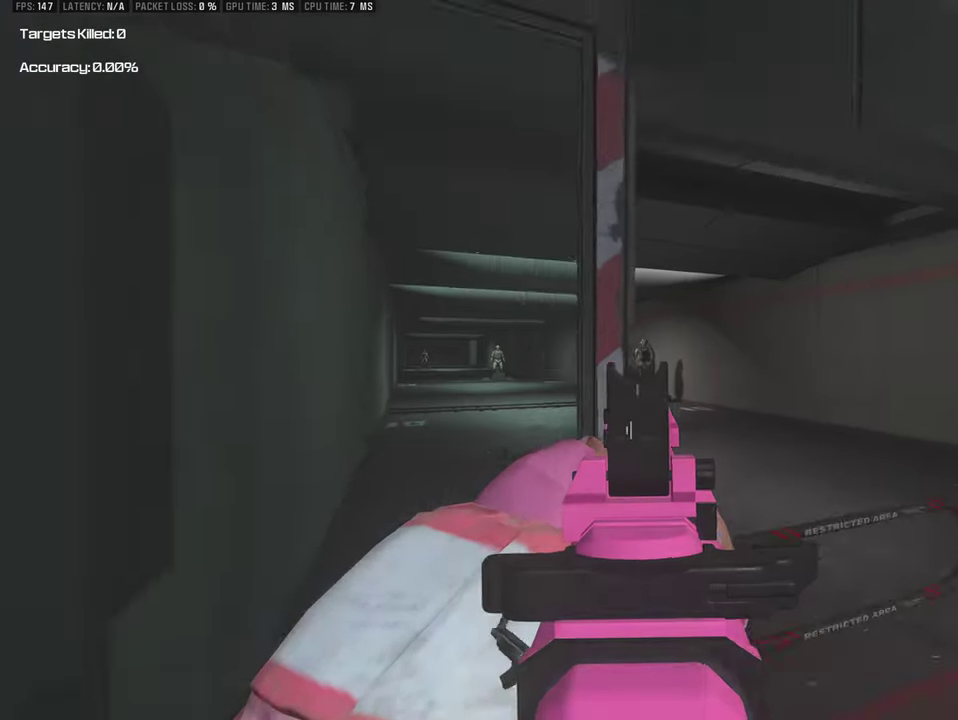
{"dt_ms": 400, "buttons": [], "left_stick": "right", "right_stick": "right"}
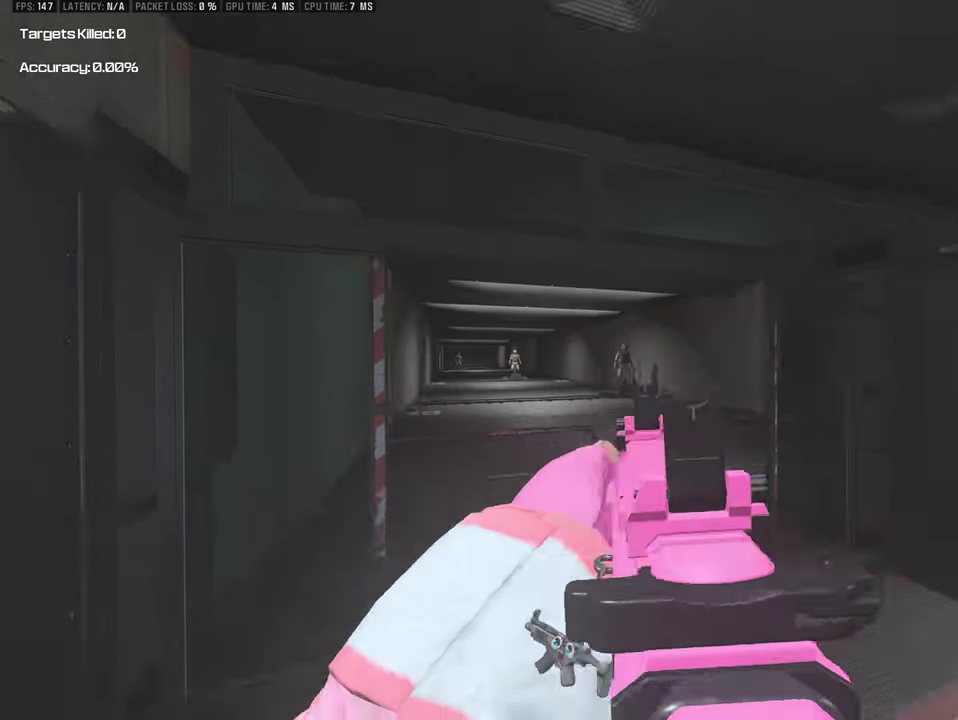
{"dt_ms": 500, "buttons": [], "left_stick": "up", "right_stick": "center"}
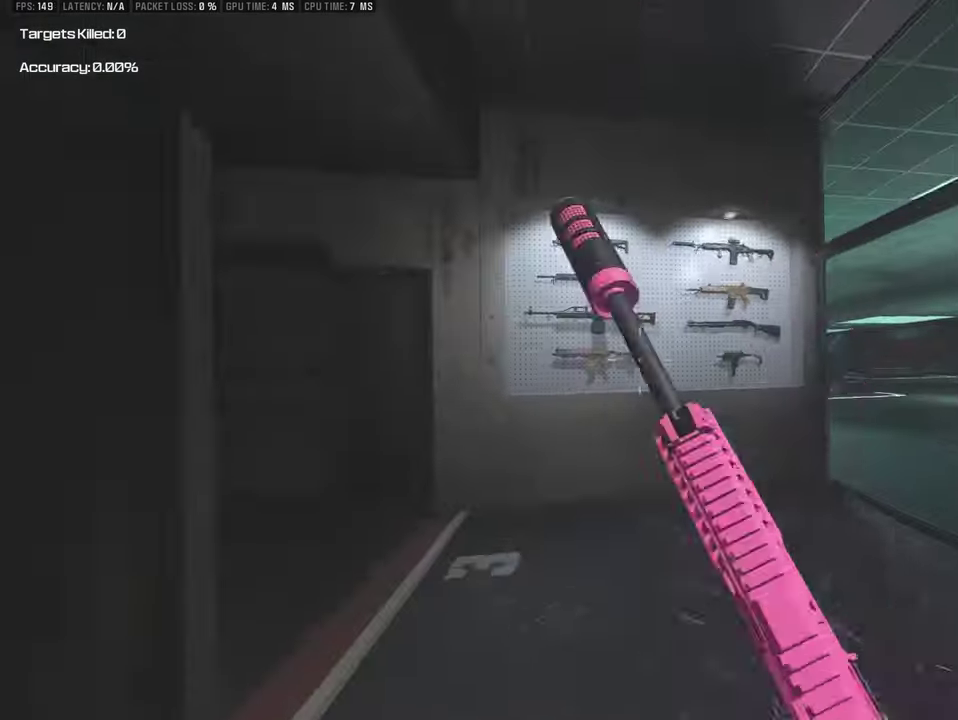
{"dt_ms": 800, "buttons": [], "left_stick": "up", "right_stick": "center"}
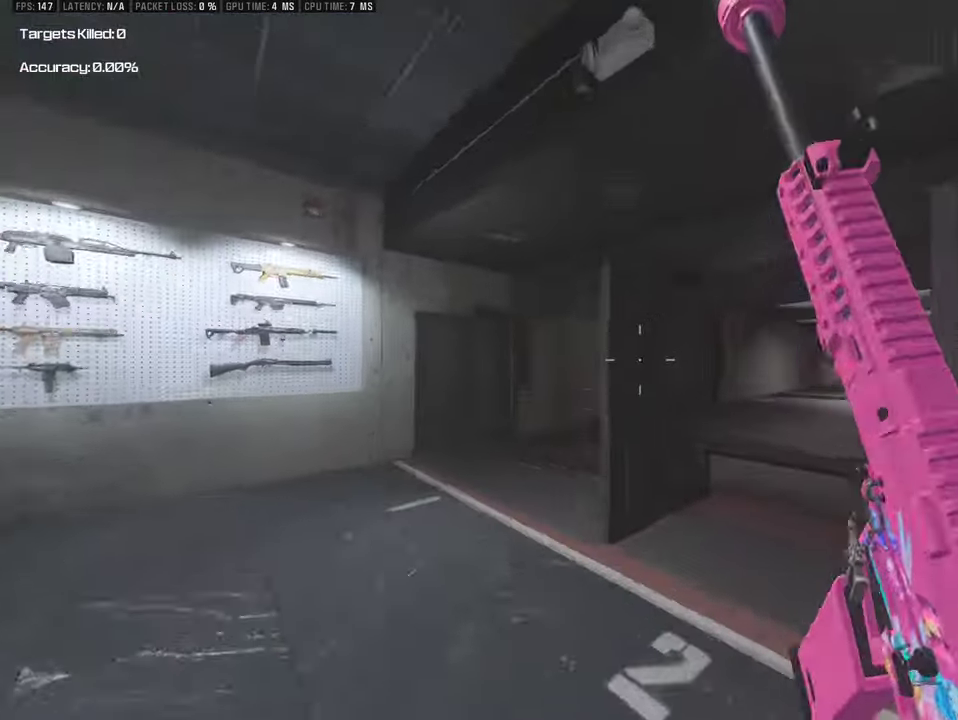
{"dt_ms": 500, "buttons": [], "left_stick": "left", "right_stick": "right"}
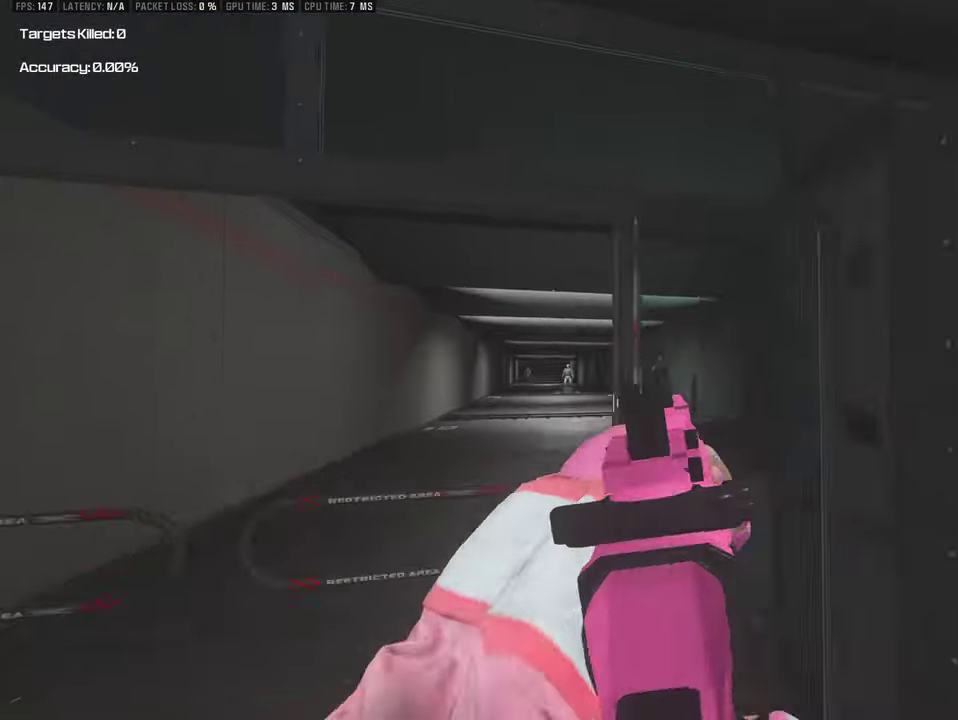
{"dt_ms": 300, "buttons": [], "left_stick": "left", "right_stick": "center"}
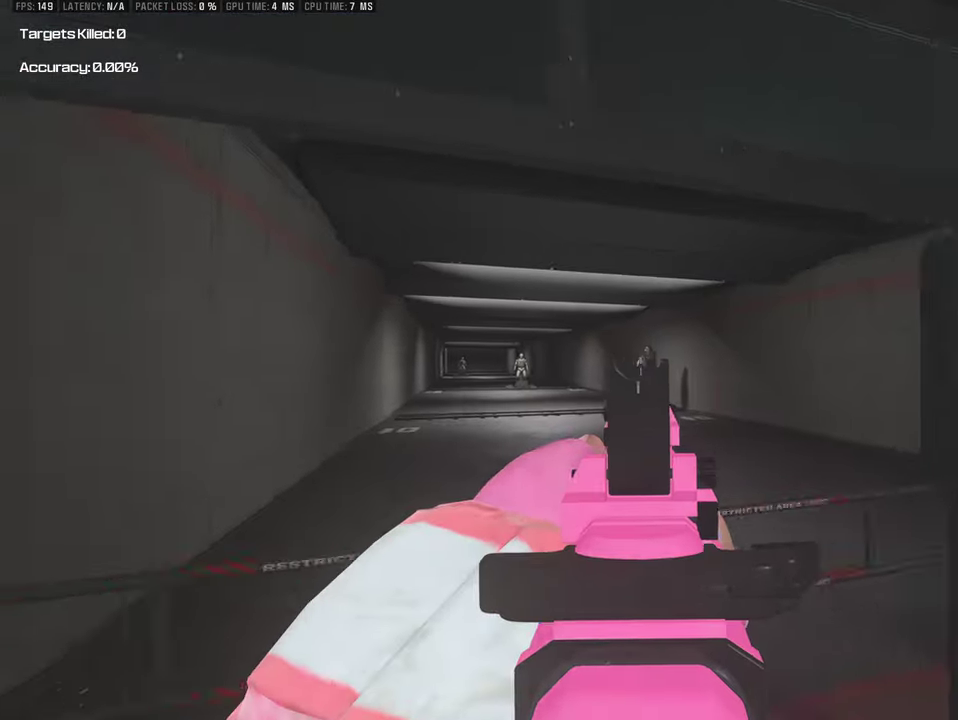
{"dt_ms": 300, "buttons": [], "left_stick": "down-right", "right_stick": "center"}
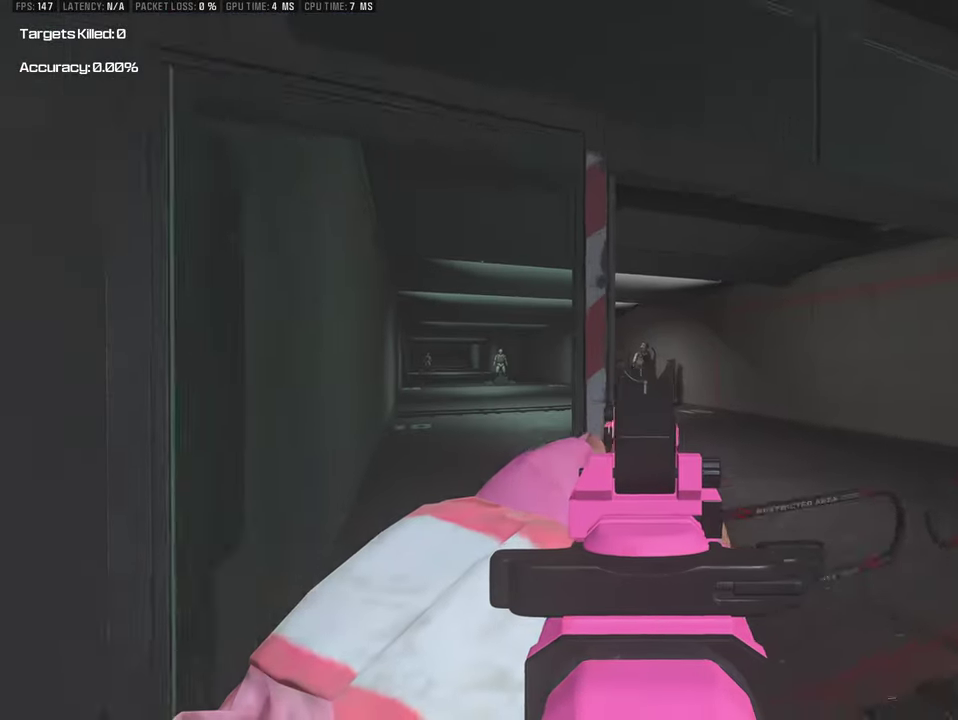
{"dt_ms": 700, "buttons": [], "left_stick": "up-left", "right_stick": "center"}
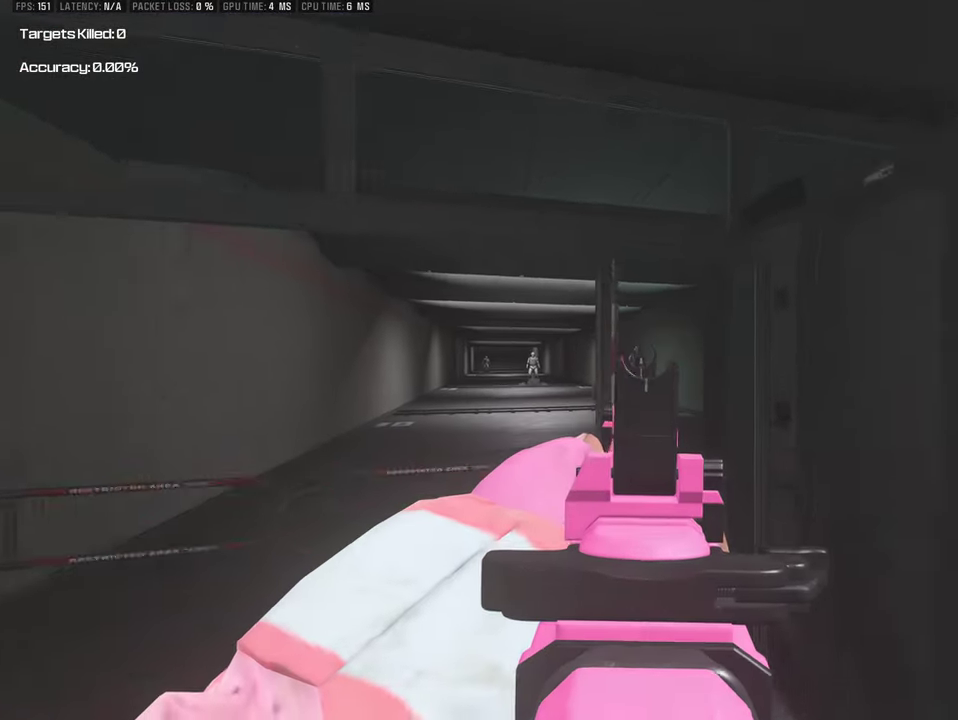
{"dt_ms": 700, "buttons": [], "left_stick": "down-right", "right_stick": "center"}
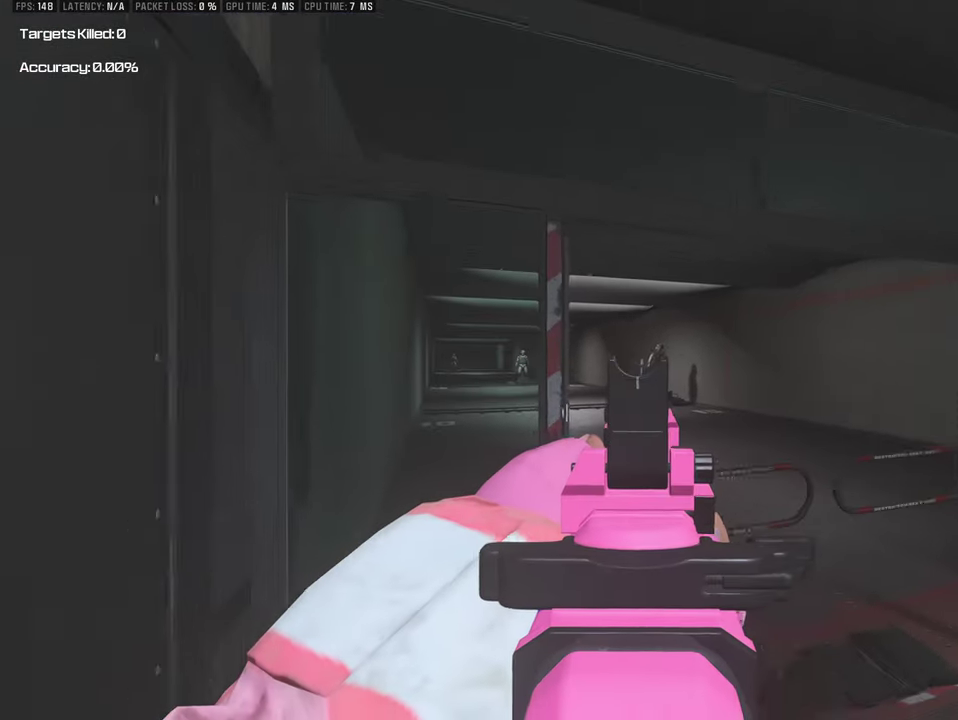
{"dt_ms": 300, "buttons": [], "left_stick": "up-right", "right_stick": "center"}
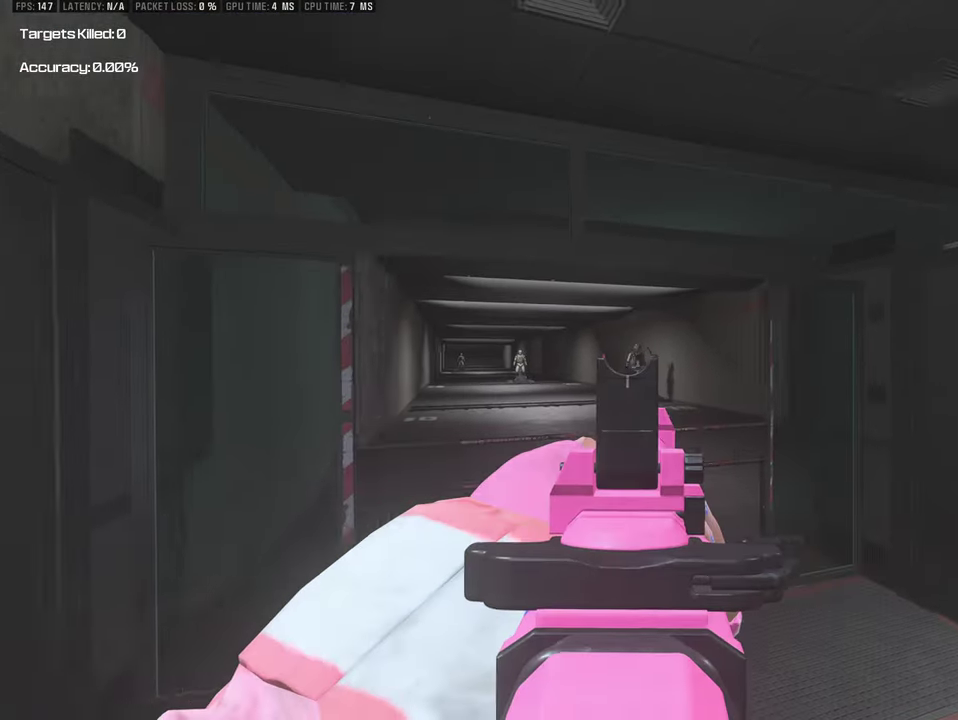
{"dt_ms": 400, "buttons": [], "left_stick": "center", "right_stick": "center"}
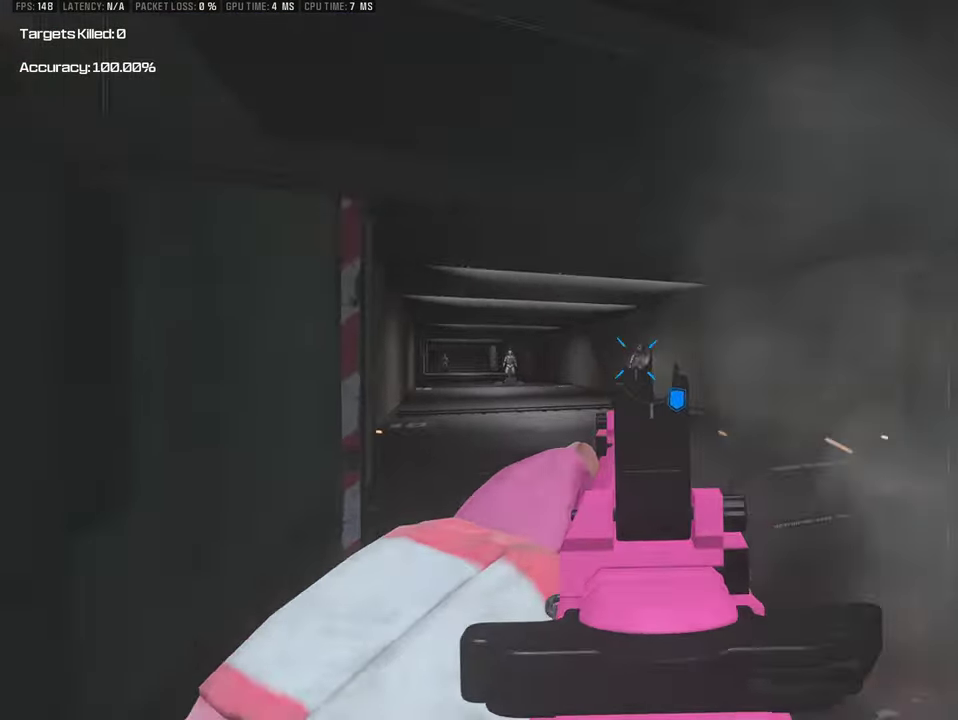
{"dt_ms": 700, "buttons": [], "left_stick": "left", "right_stick": "center"}
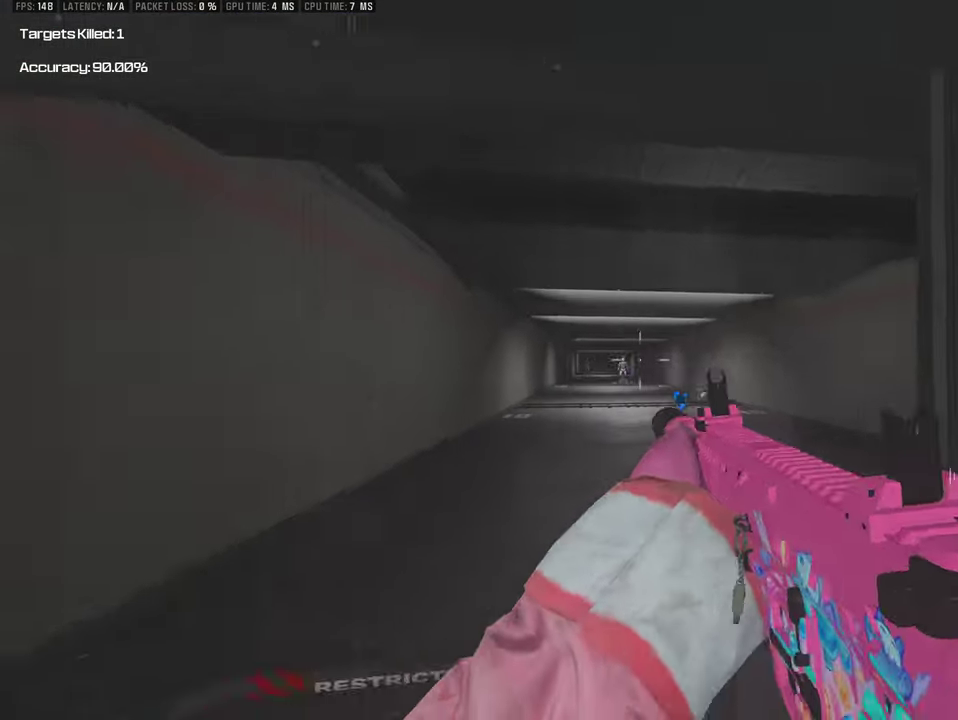
{"dt_ms": 400, "buttons": [], "left_stick": "center", "right_stick": "right"}